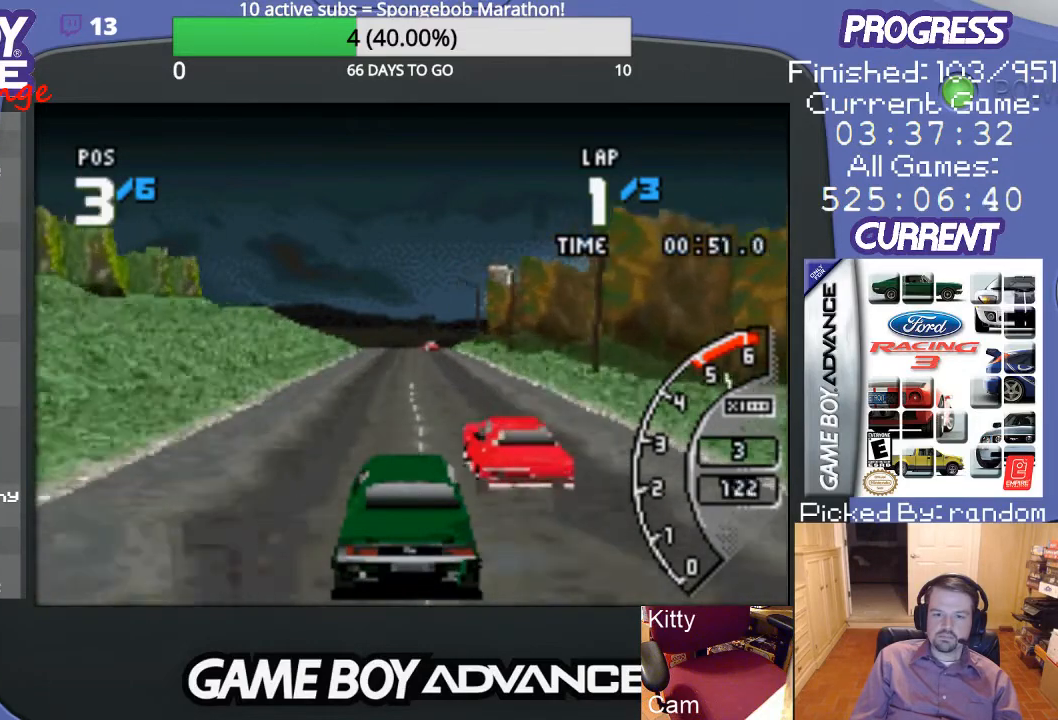
Gameplay with a controller (Nintendo layout); each line is a JSON object with the inputs held at the frame after it. "events" lists button and stick changes between this image and that frame as [ms after this image, input, new state], when the widget could be followed in between. Not read: L3 R3.
{"buttons": ["A"], "events": [[167, "DPAD_LEFT", "down"], [300, "DPAD_LEFT", "up"]]}
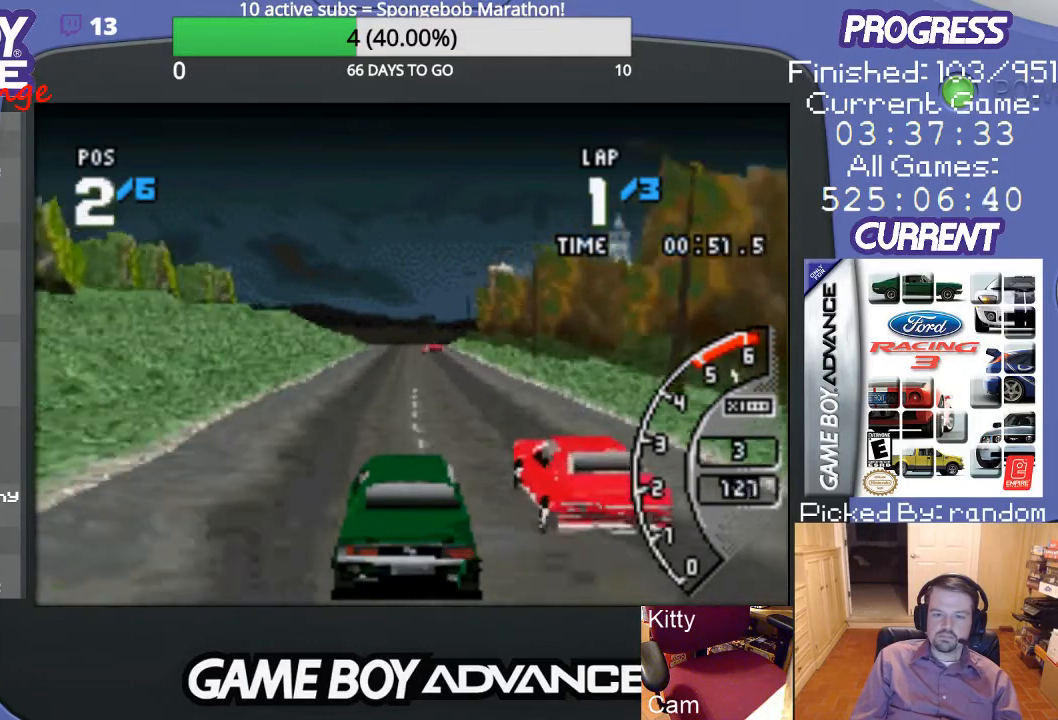
{"buttons": ["A"], "events": []}
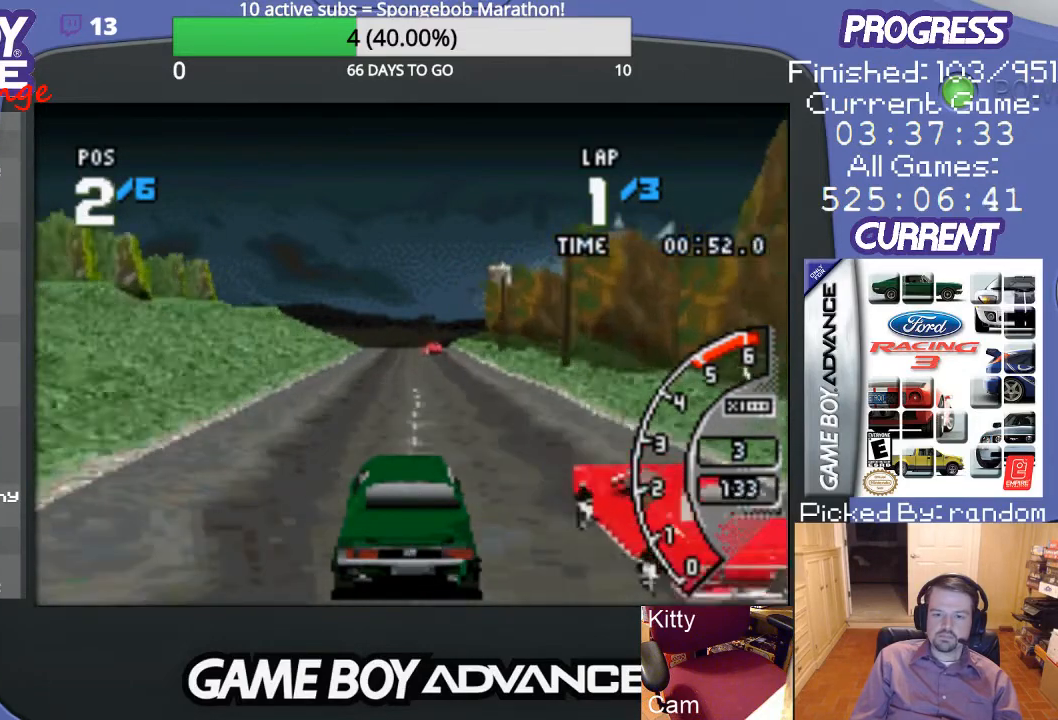
{"buttons": ["A"], "events": []}
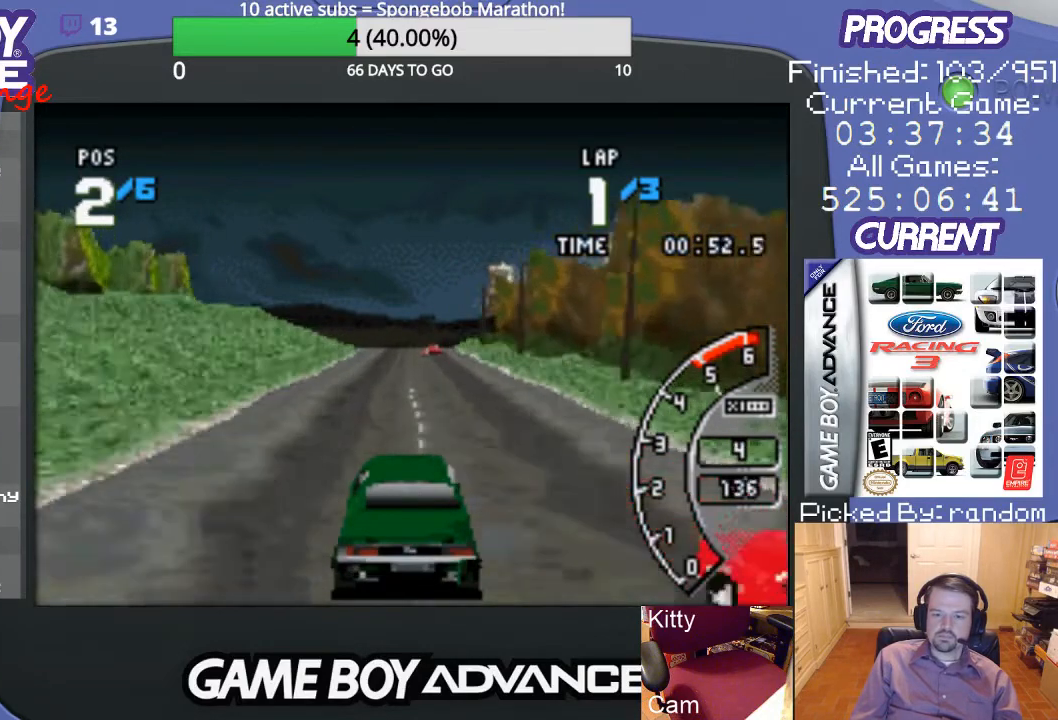
{"buttons": ["A"], "events": []}
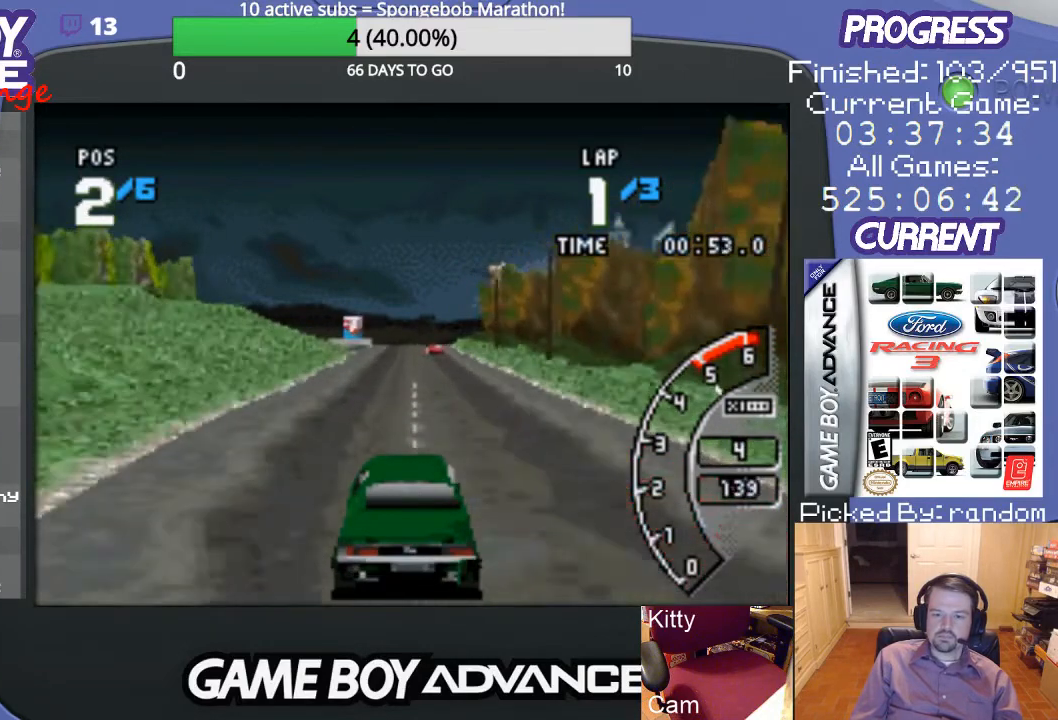
{"buttons": ["A"], "events": []}
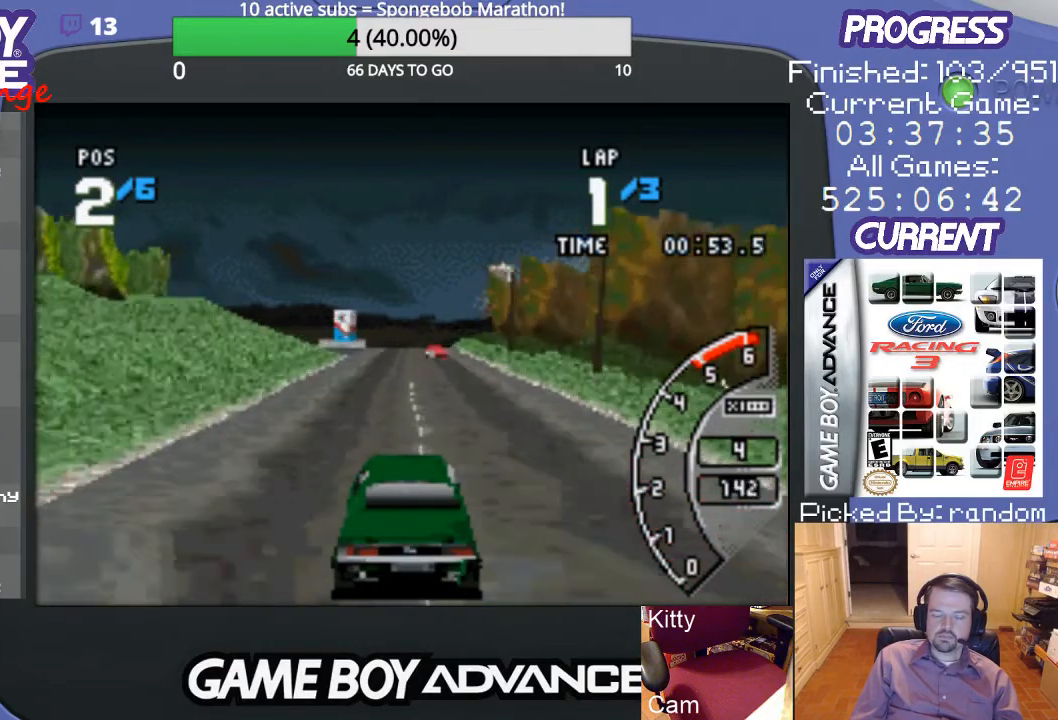
{"buttons": ["A"], "events": []}
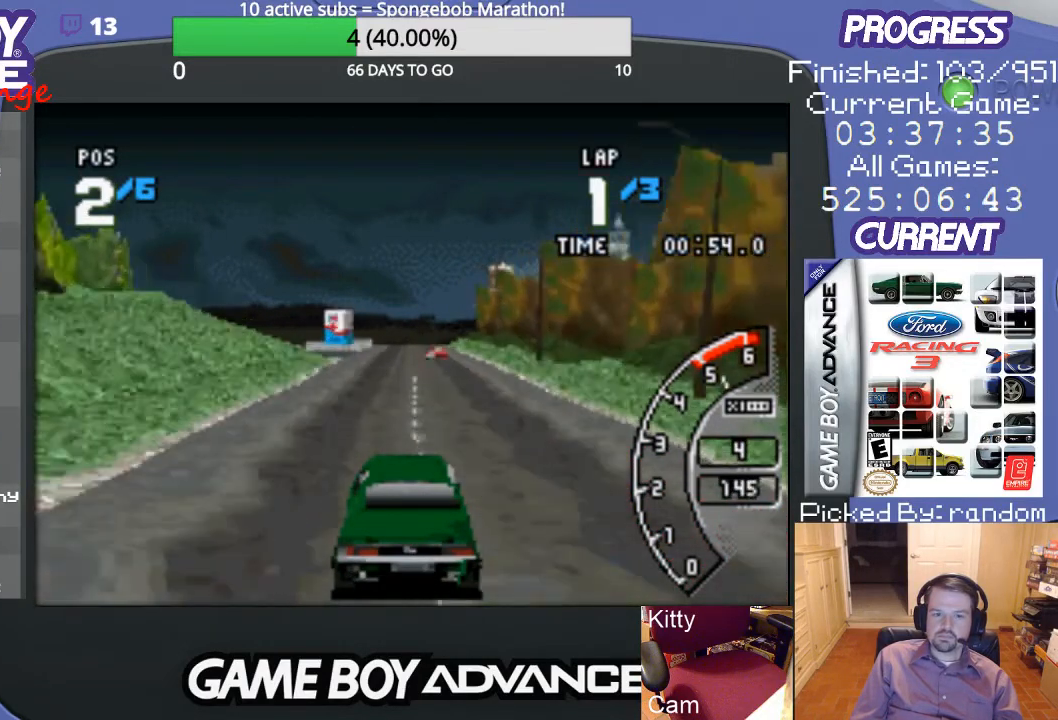
{"buttons": ["A"], "events": []}
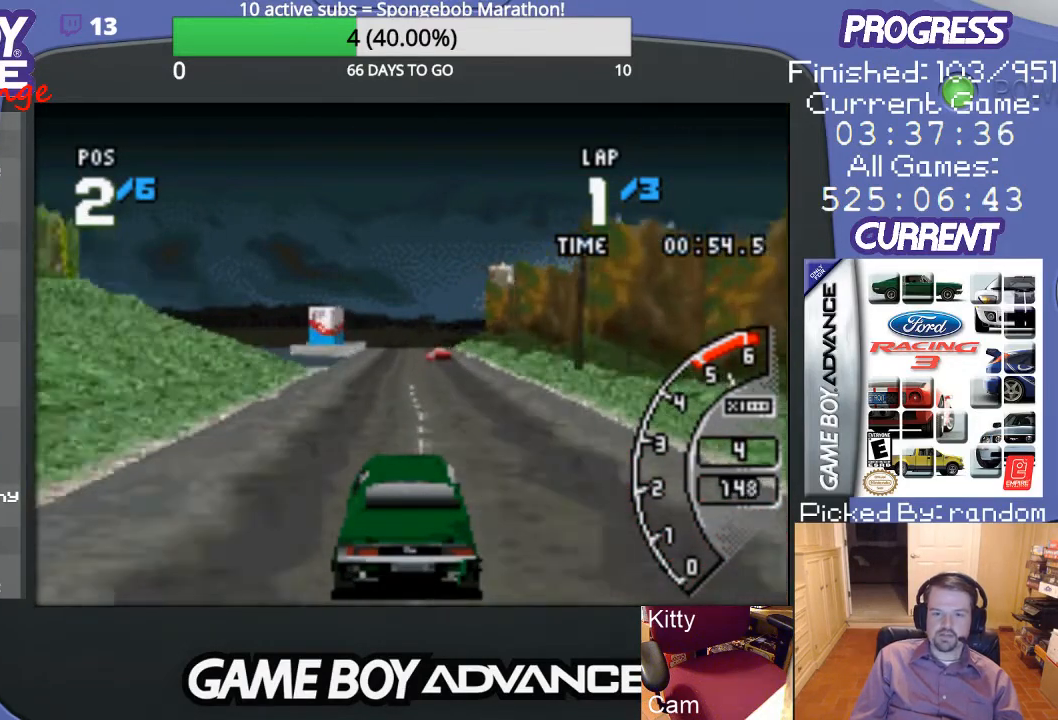
{"buttons": ["A"], "events": []}
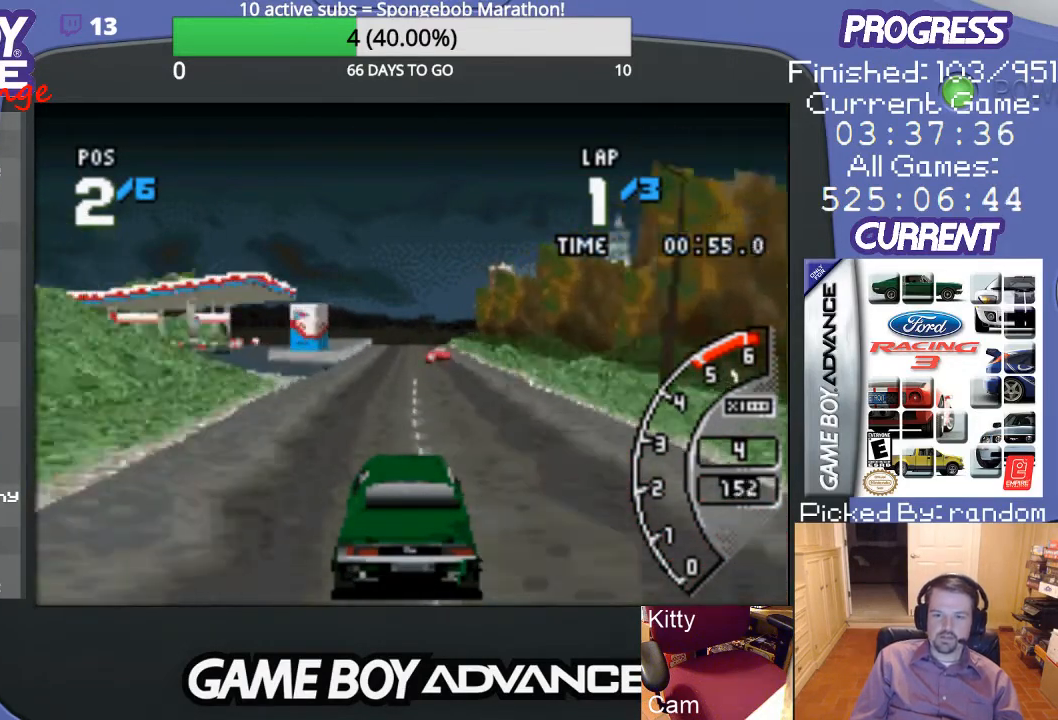
{"buttons": ["A"], "events": []}
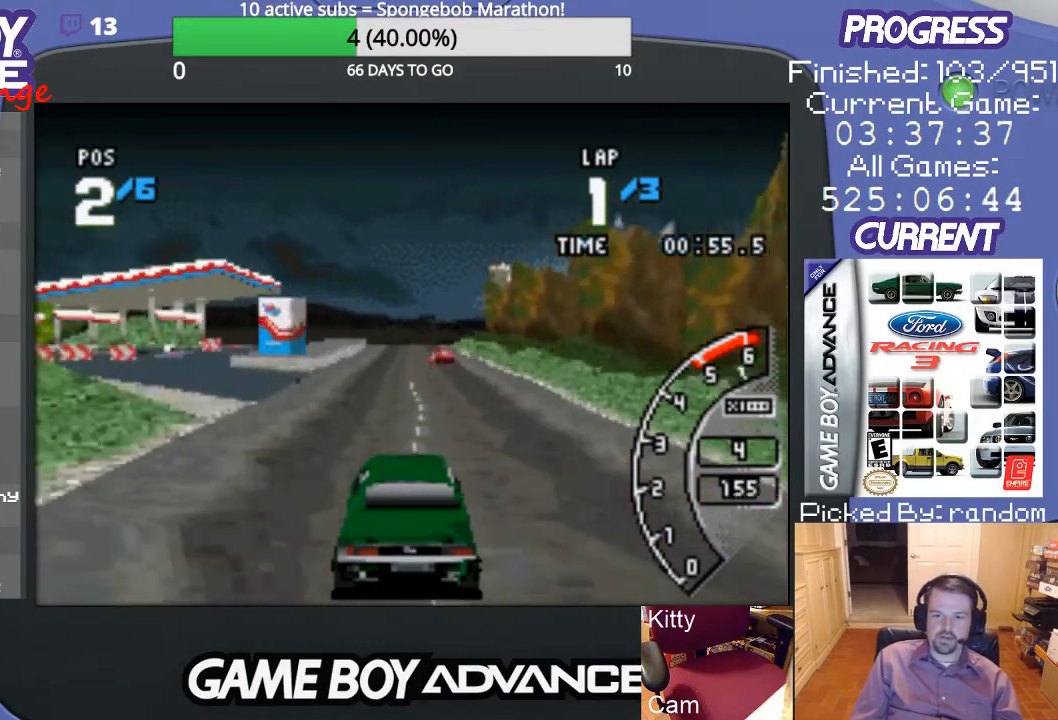
{"buttons": ["A"], "events": []}
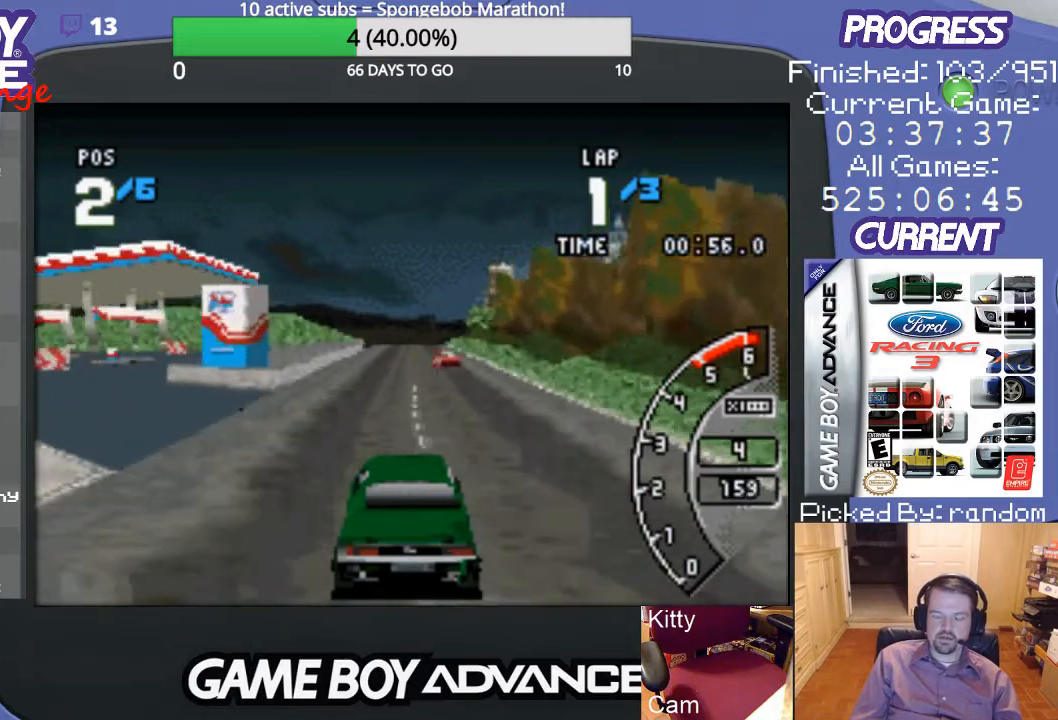
{"buttons": ["A"], "events": []}
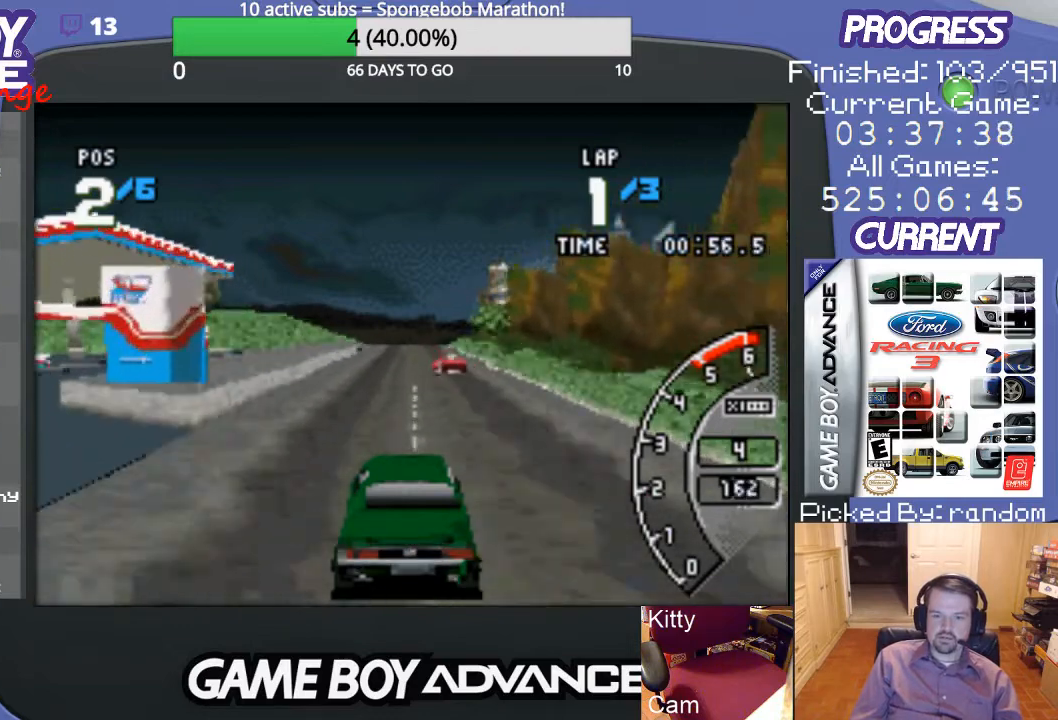
{"buttons": ["A"], "events": []}
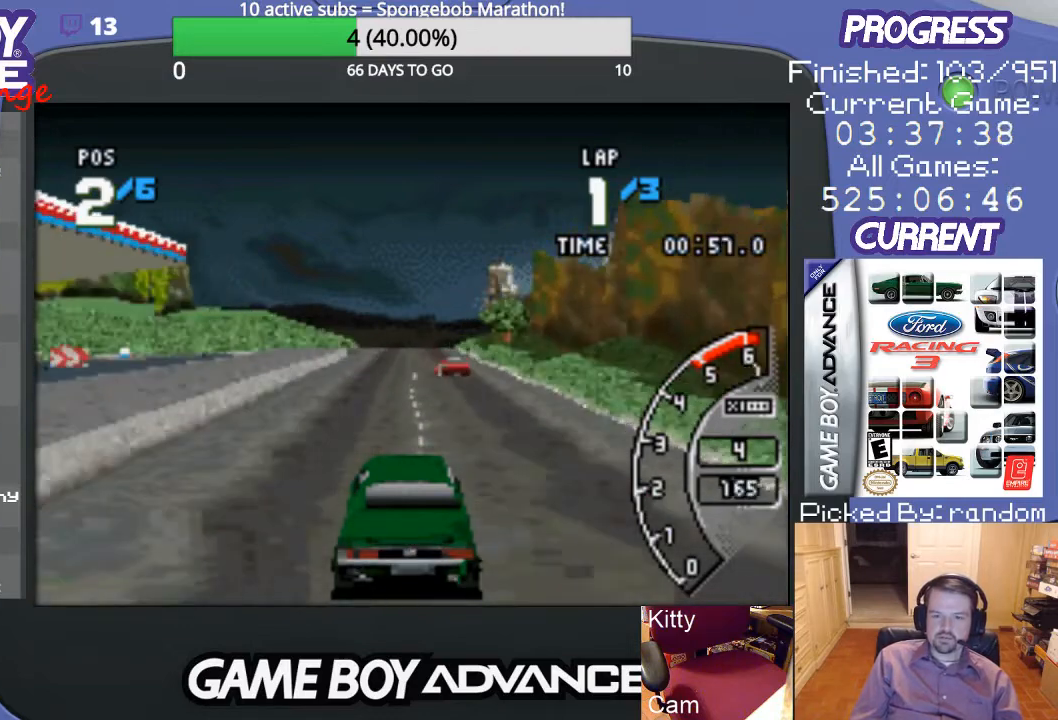
{"buttons": ["A"], "events": []}
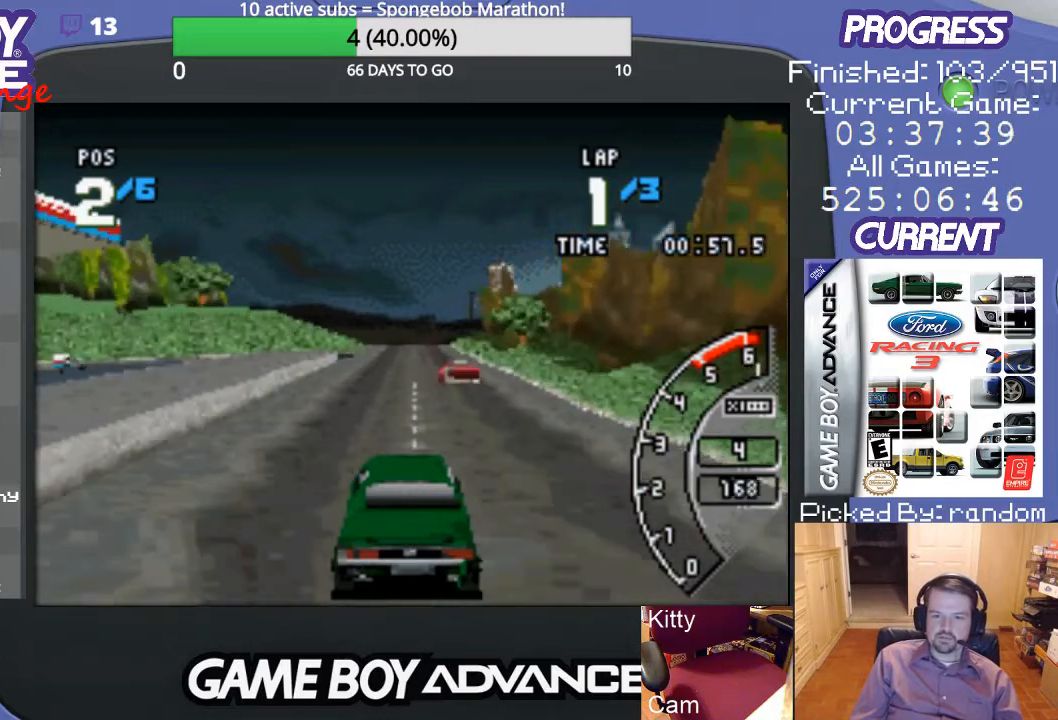
{"buttons": ["A"], "events": []}
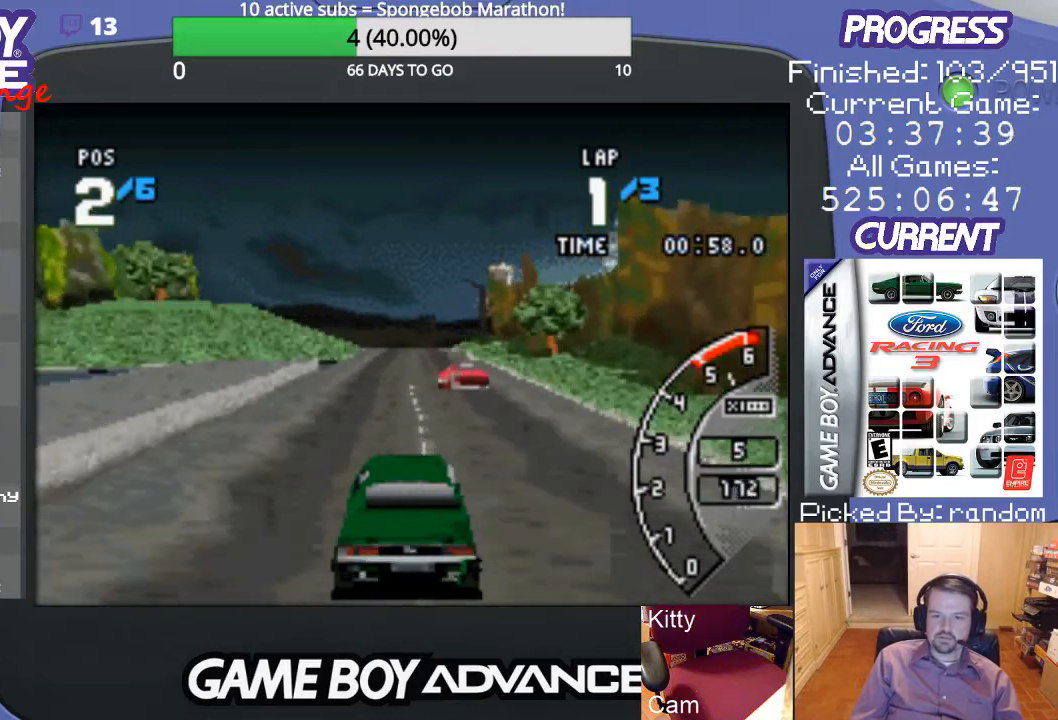
{"buttons": ["A"], "events": []}
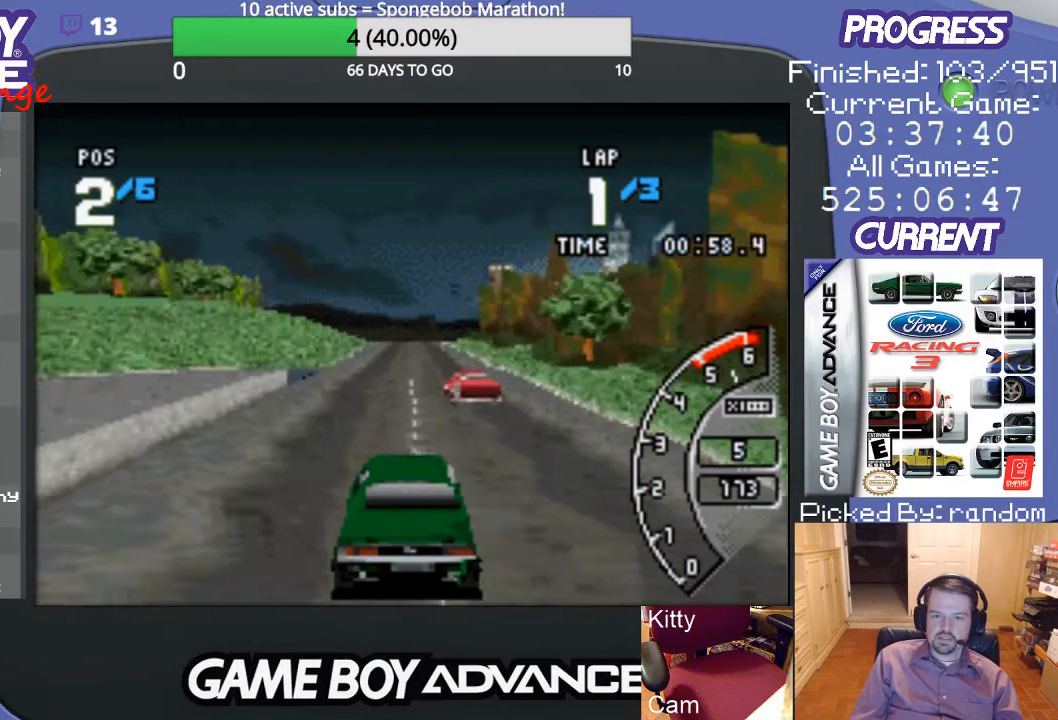
{"buttons": ["A"], "events": []}
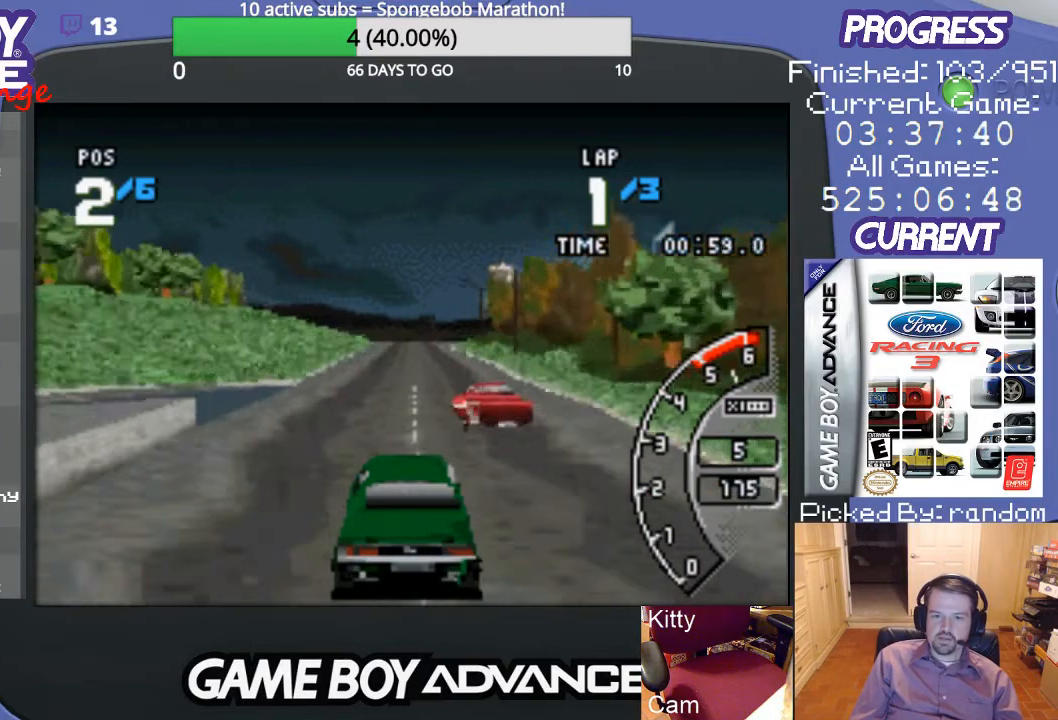
{"buttons": ["A"], "events": []}
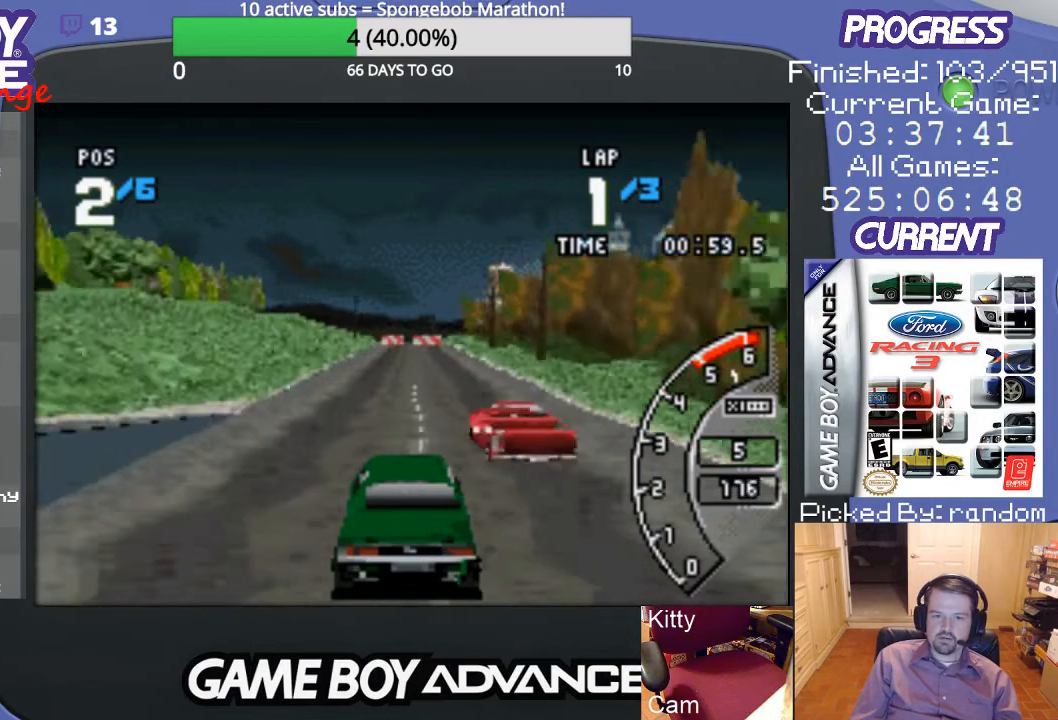
{"buttons": ["A"], "events": []}
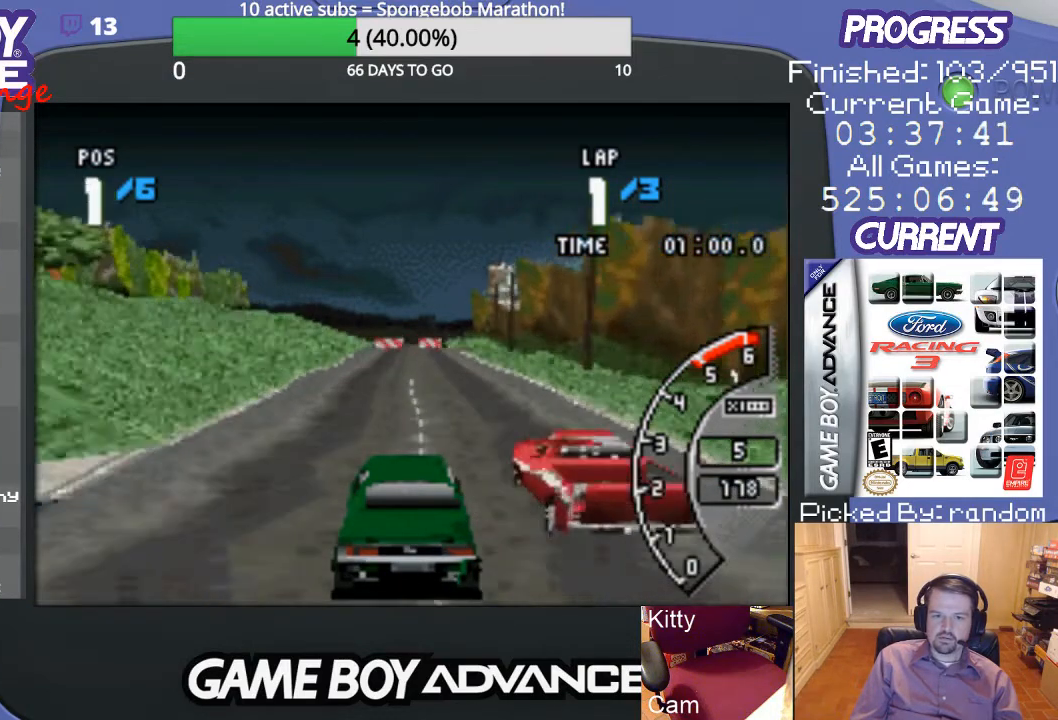
{"buttons": ["A"], "events": []}
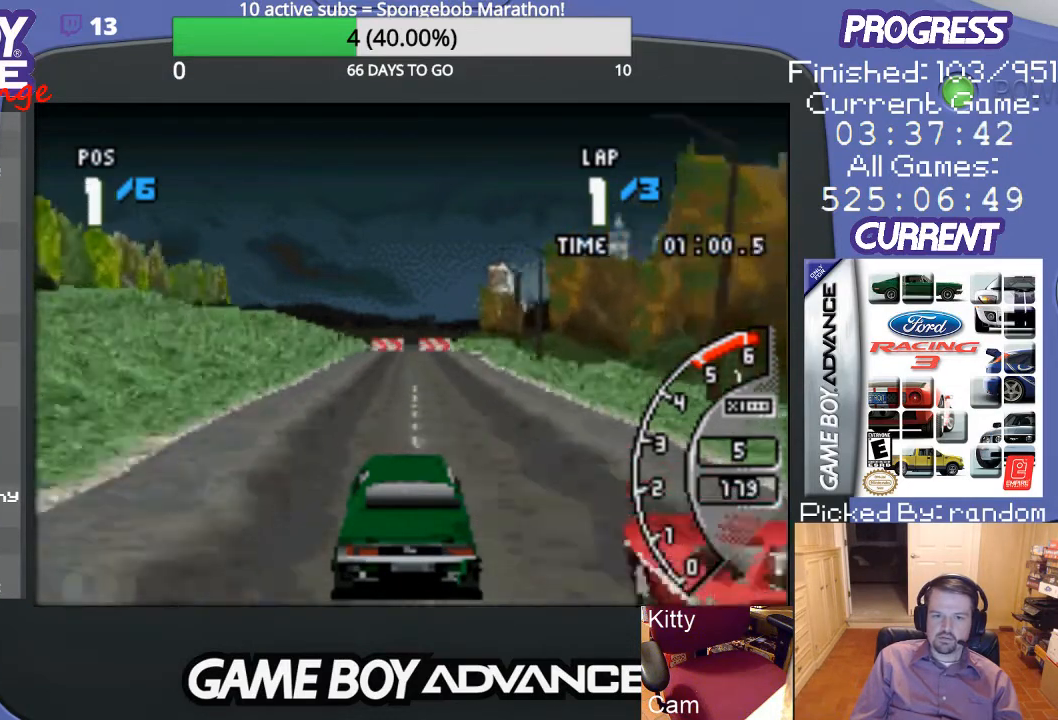
{"buttons": [], "events": [[300, "A", "up"]]}
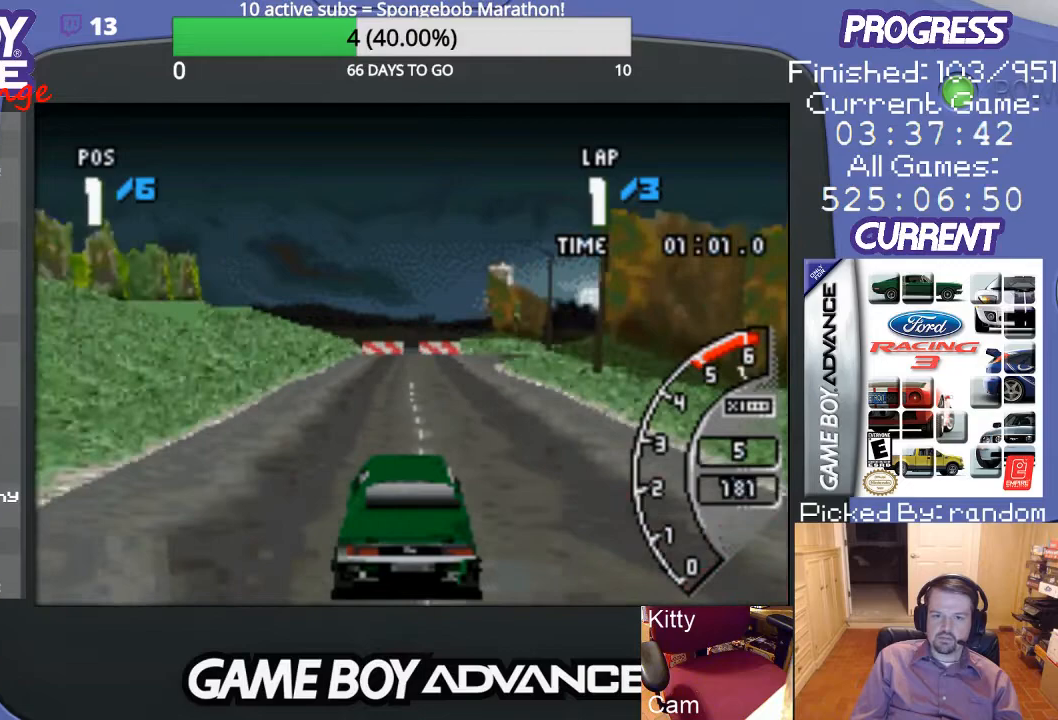
{"buttons": ["DPAD_RIGHT"], "events": [[500, "DPAD_RIGHT", "down"]]}
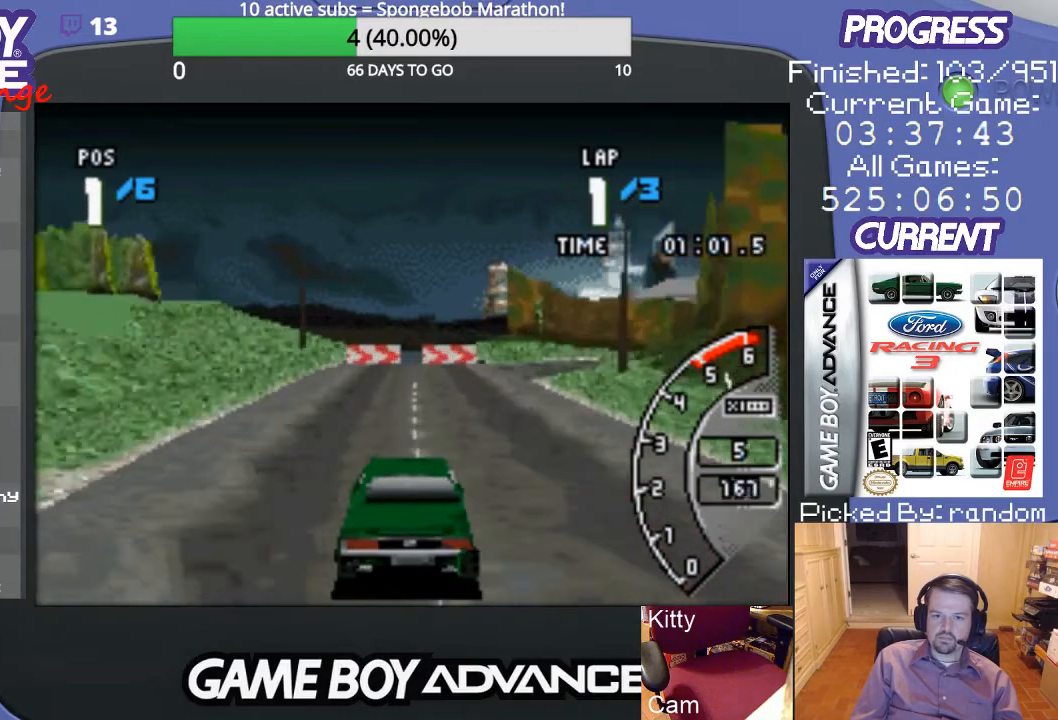
{"buttons": ["DPAD_RIGHT"], "events": [[267, "A", "down"], [267, "DPAD_RIGHT", "up"], [300, "DPAD_RIGHT", "down"], [400, "A", "up"]]}
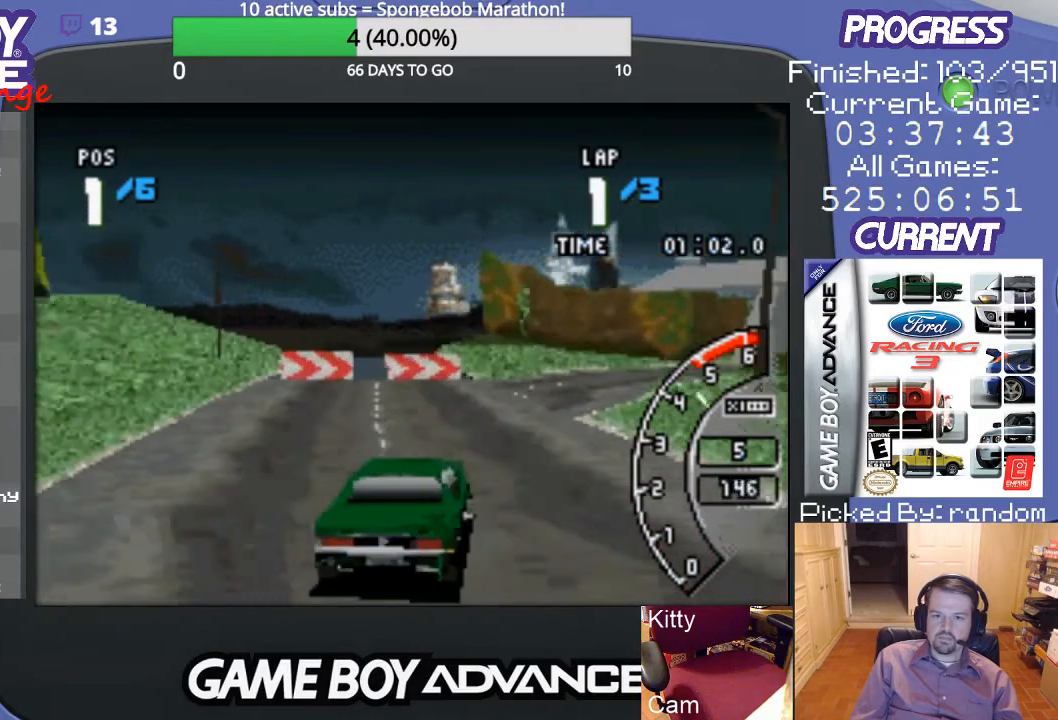
{"buttons": ["A"], "events": [[100, "A", "down"], [167, "A", "up"], [300, "A", "down"], [367, "A", "up"], [367, "DPAD_RIGHT", "up"], [400, "A", "down"]]}
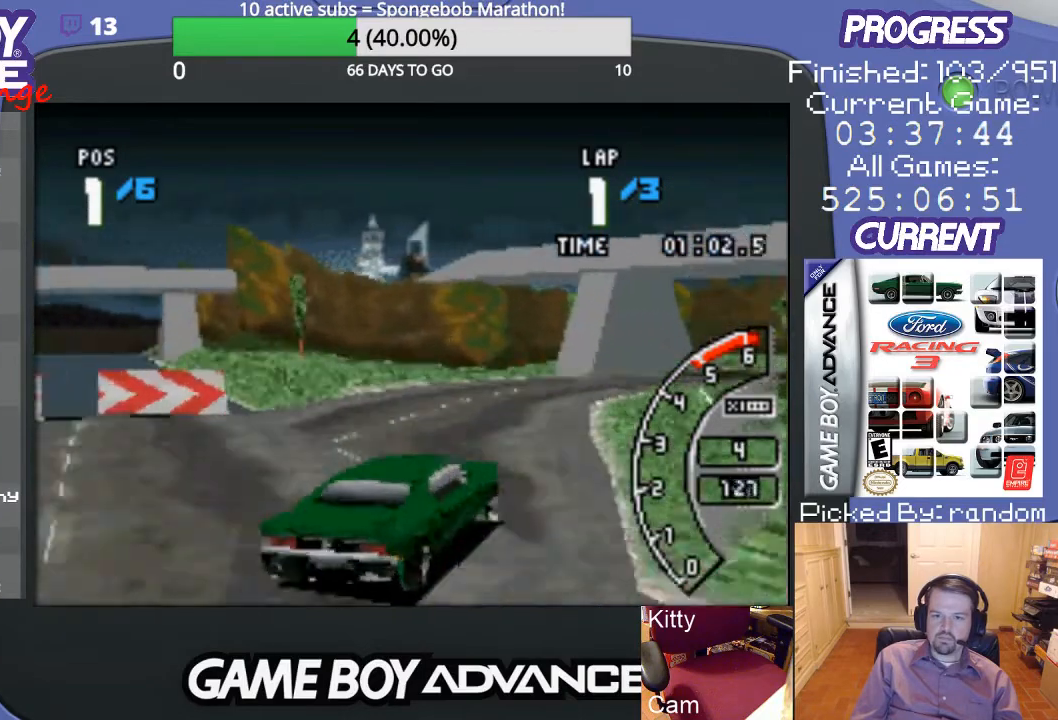
{"buttons": ["A"], "events": [[100, "DPAD_RIGHT", "down"], [500, "DPAD_RIGHT", "up"]]}
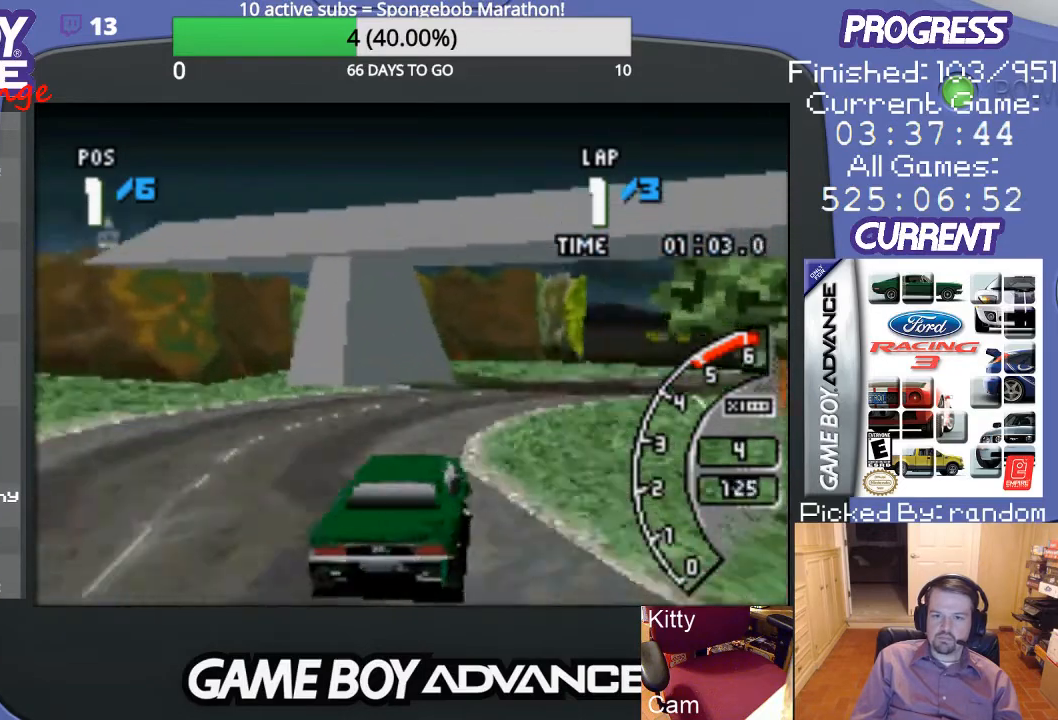
{"buttons": ["A", "DPAD_RIGHT"], "events": [[100, "DPAD_RIGHT", "down"]]}
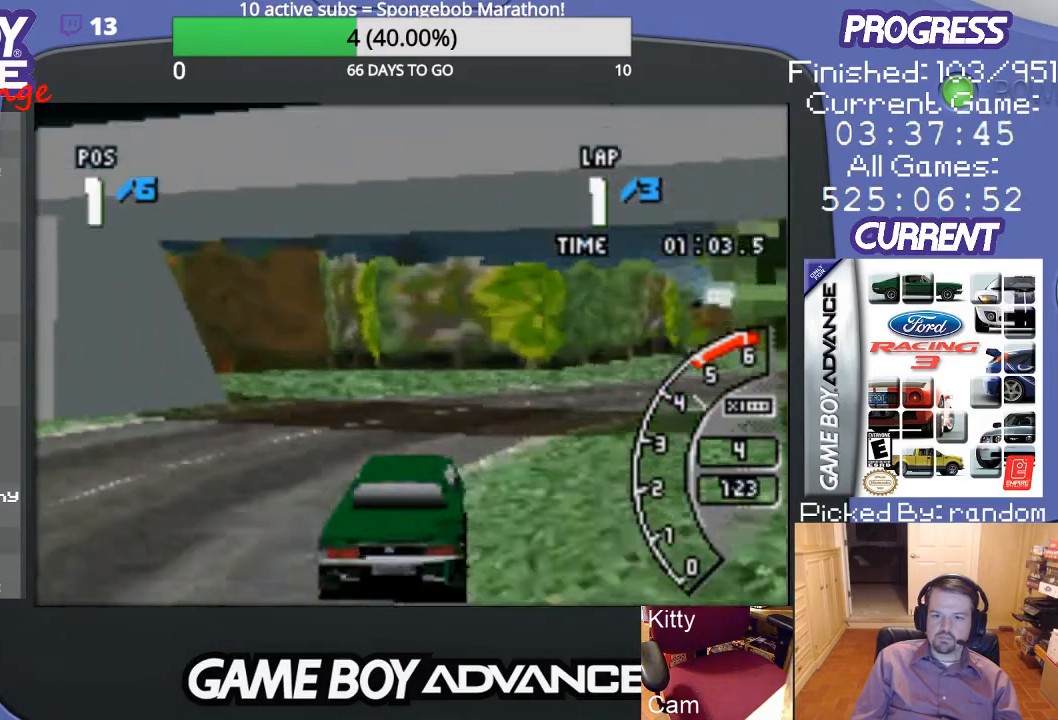
{"buttons": ["A", "DPAD_RIGHT"], "events": [[367, "DPAD_RIGHT", "up"], [500, "DPAD_RIGHT", "down"]]}
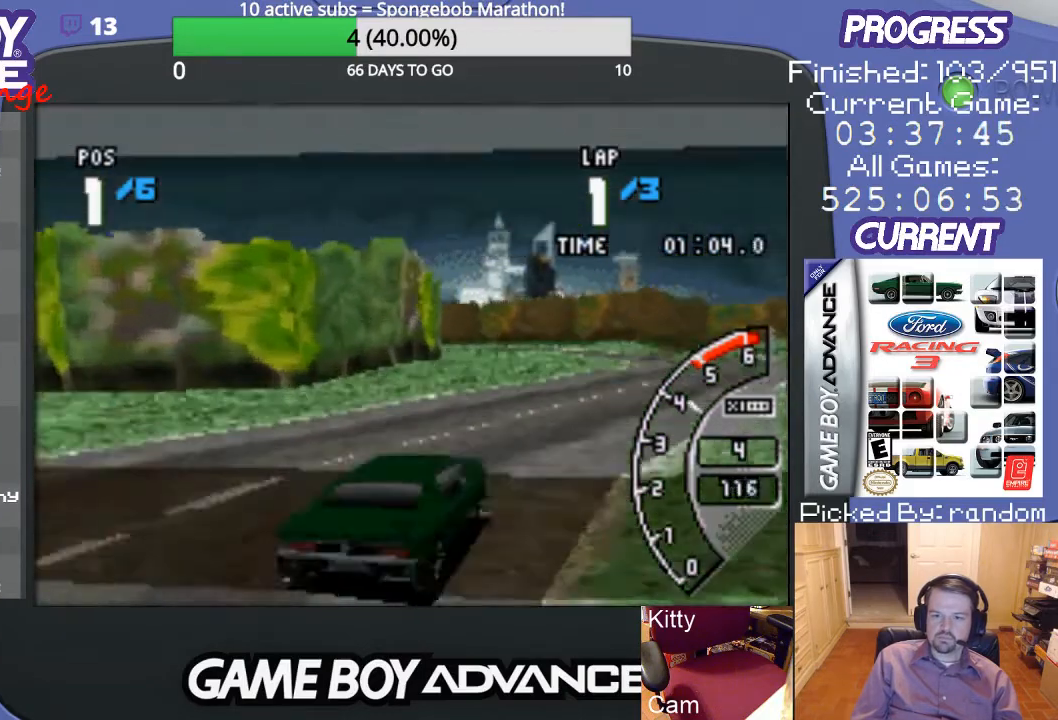
{"buttons": ["A"], "events": [[333, "DPAD_RIGHT", "up"]]}
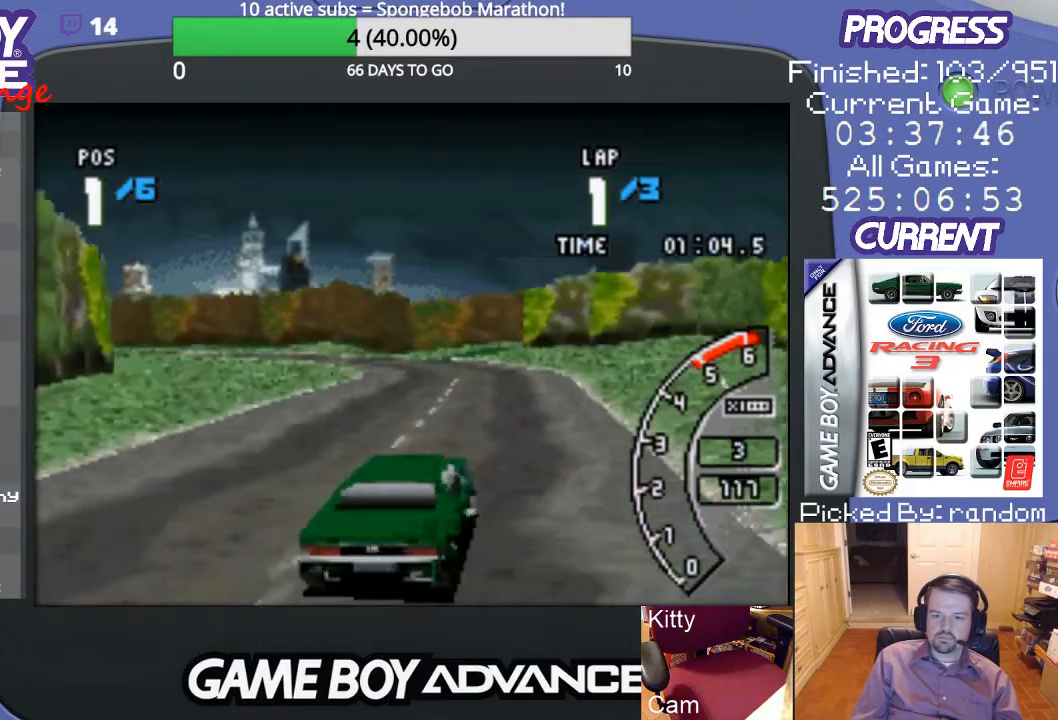
{"buttons": ["A"], "events": [[67, "DPAD_LEFT", "down"], [467, "DPAD_LEFT", "up"]]}
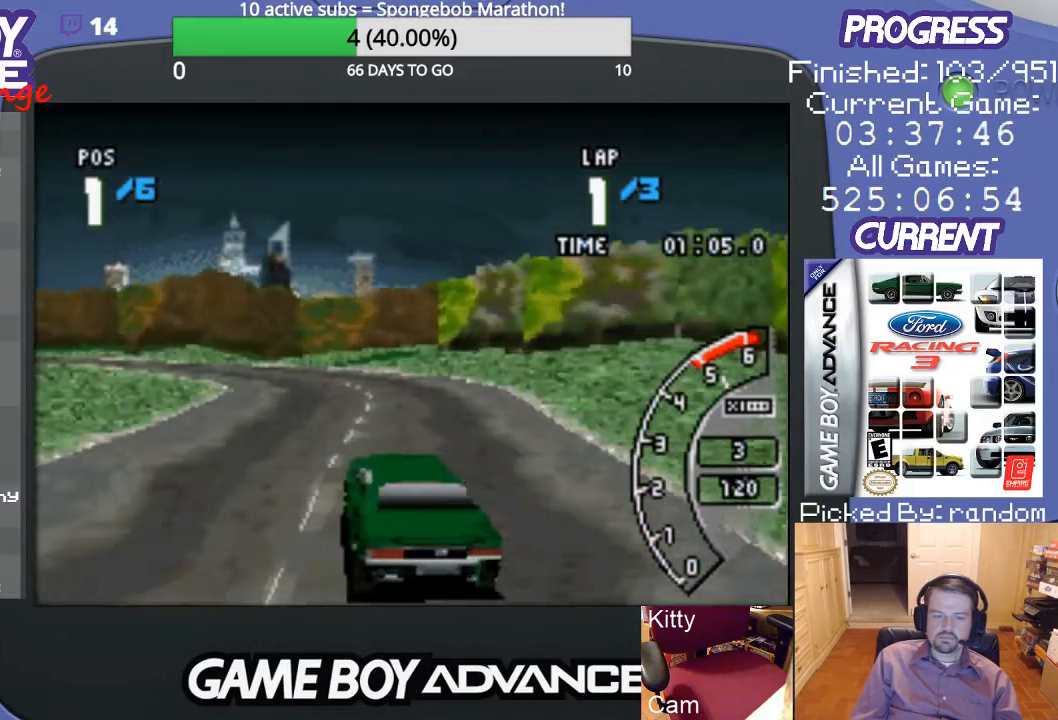
{"buttons": ["A"], "events": [[167, "DPAD_LEFT", "down"], [333, "DPAD_LEFT", "up"]]}
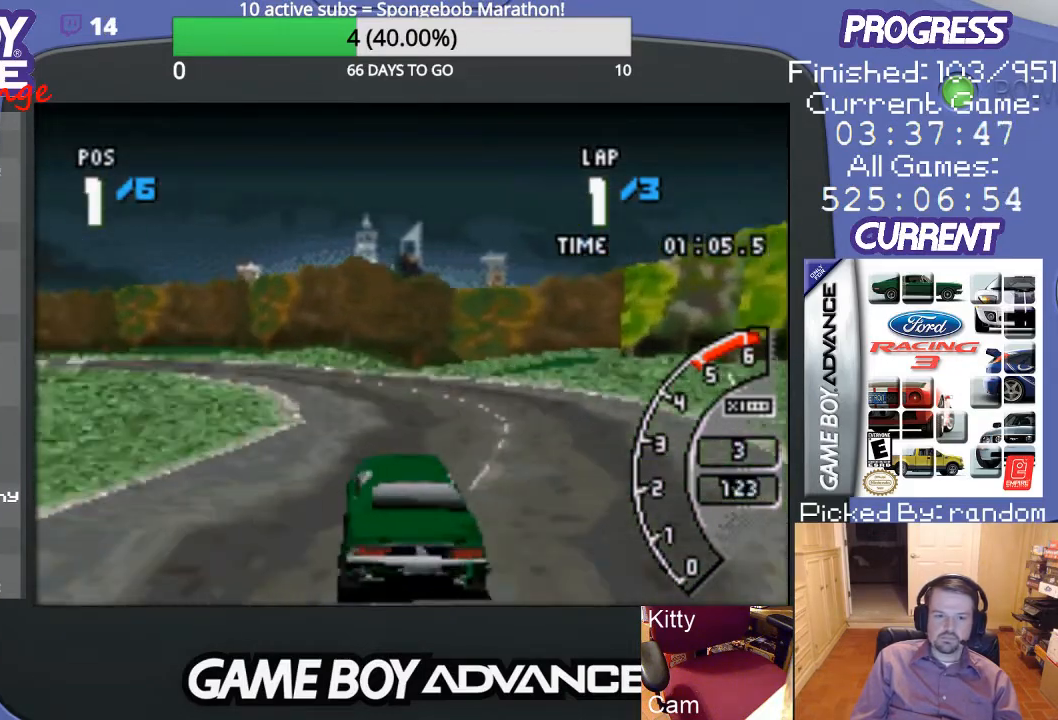
{"buttons": ["A", "DPAD_LEFT"], "events": [[233, "DPAD_LEFT", "down"]]}